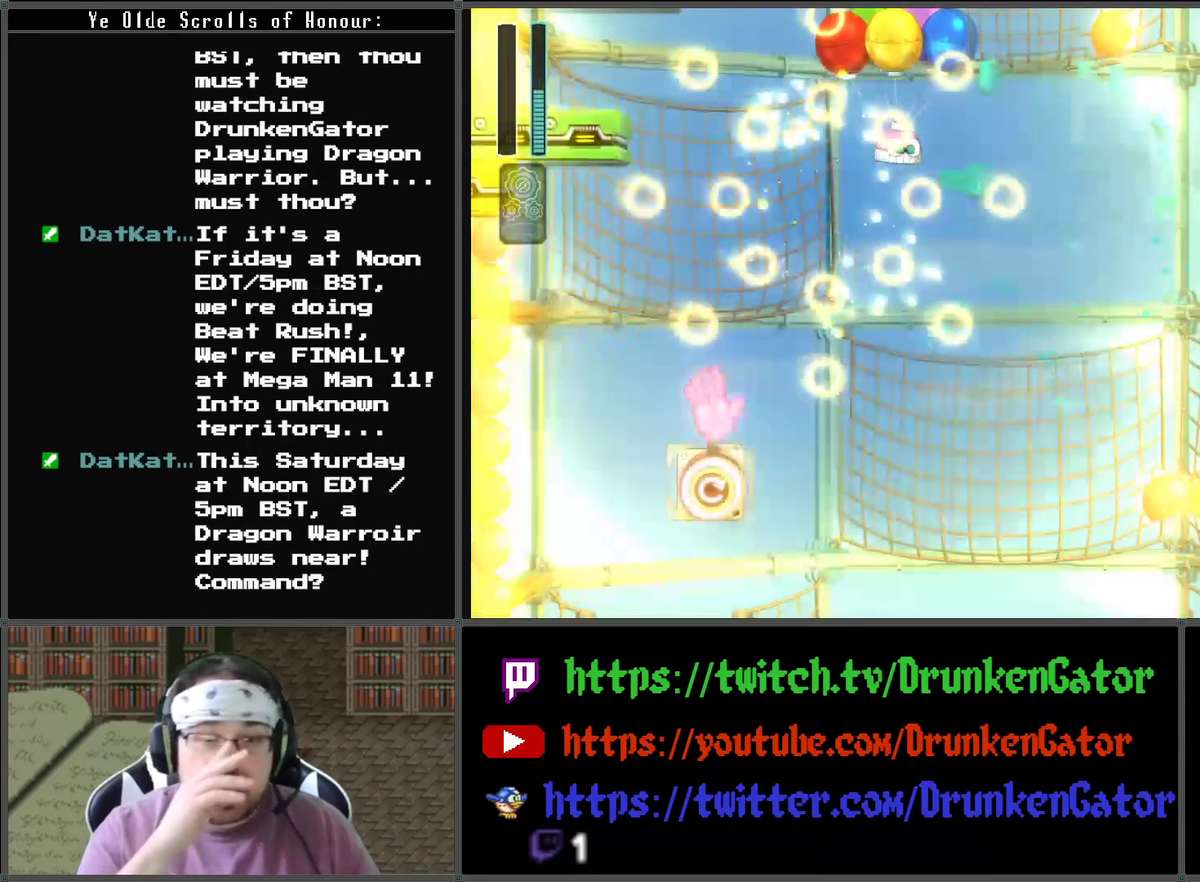
Gameplay with a controller (Xbox layout); each line is a JSON object with the inputs held at the frame after it. "events" lists button and stick changes between this image and that frame as [ms after this image, input, new state], when the widget could be followed in between.
{"buttons": [], "left_stick": "center", "right_stick": "center", "events": []}
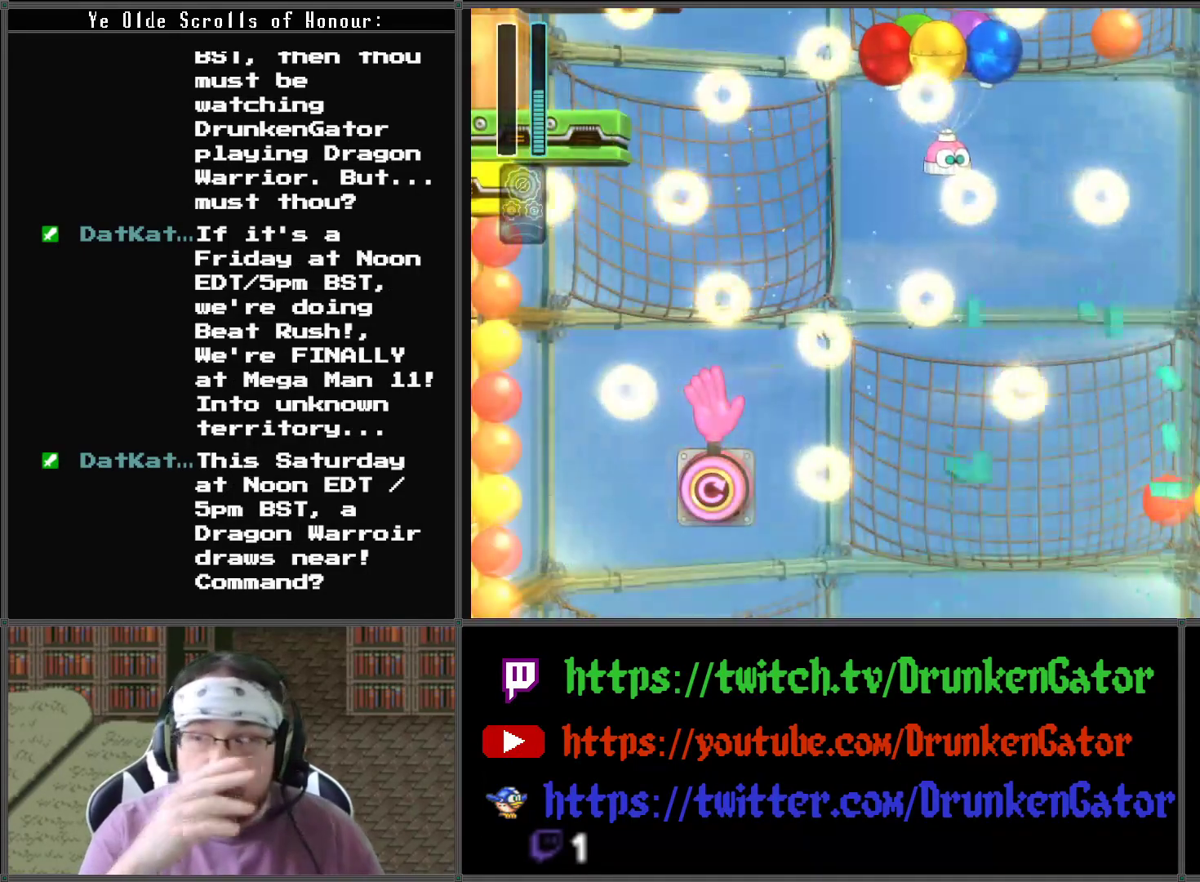
{"buttons": [], "left_stick": "center", "right_stick": "center", "events": []}
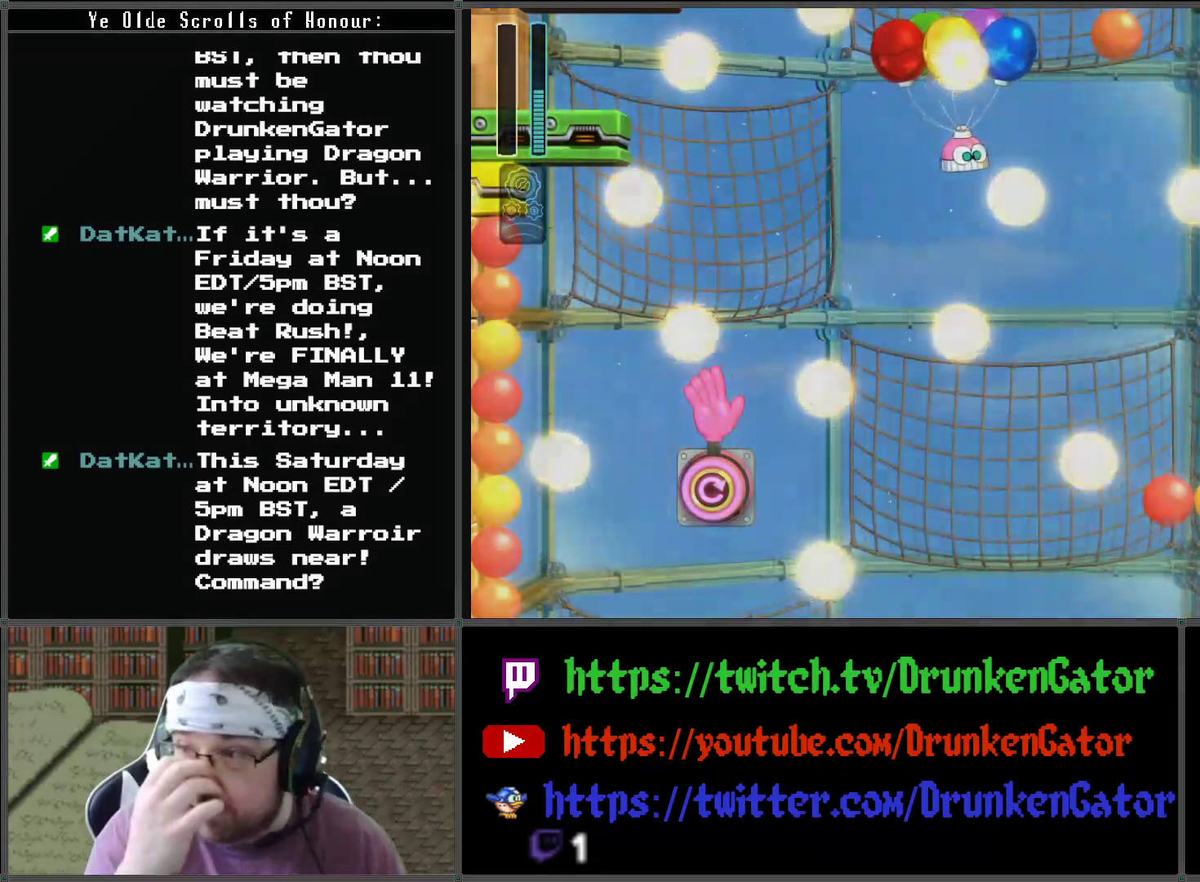
{"buttons": [], "left_stick": "center", "right_stick": "center", "events": []}
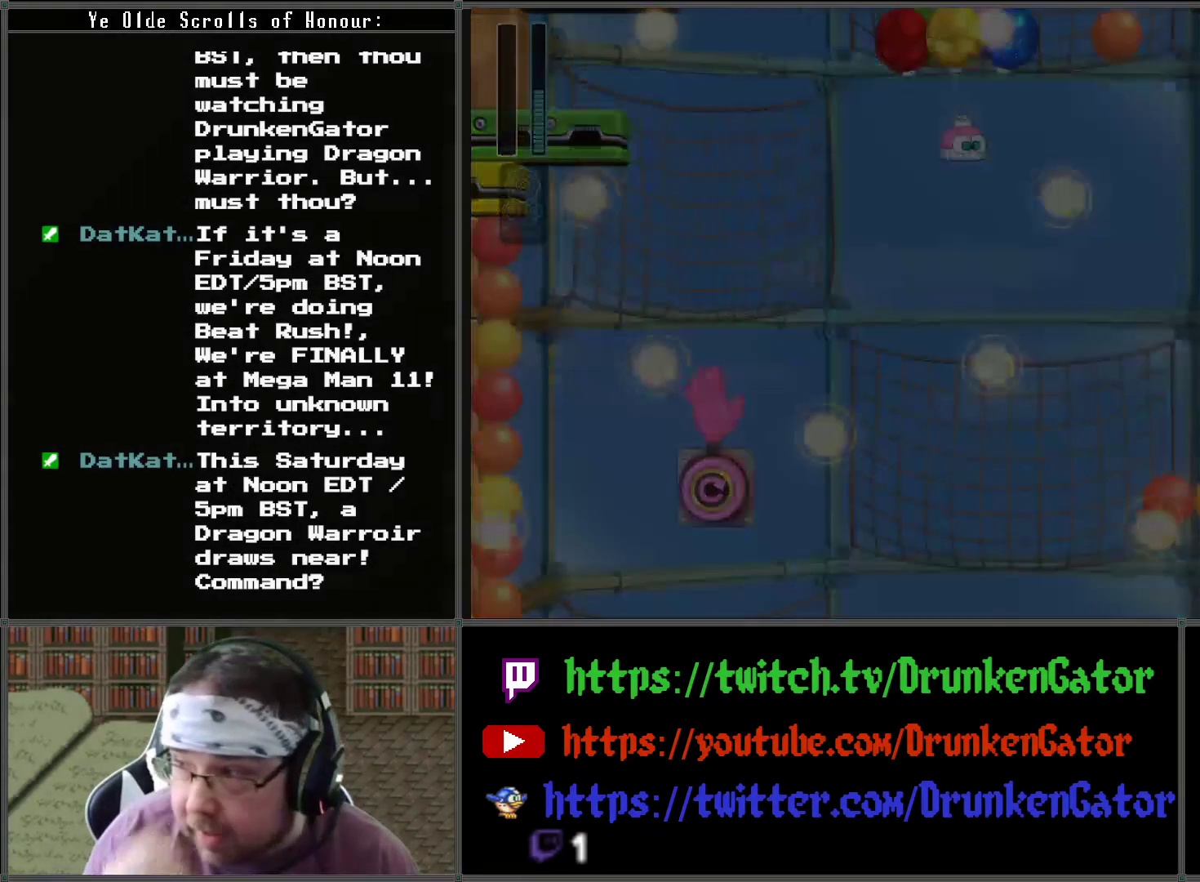
{"buttons": [], "left_stick": "center", "right_stick": "center", "events": []}
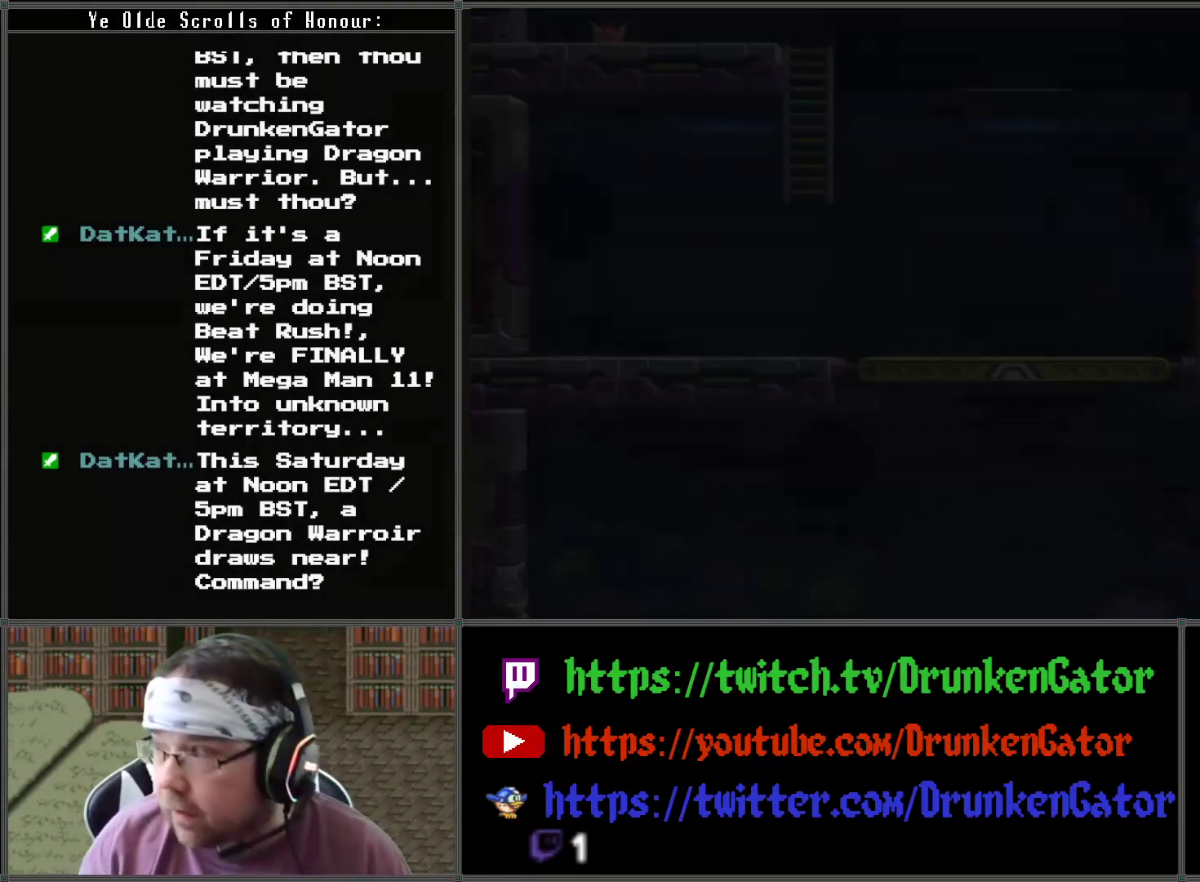
{"buttons": [], "left_stick": "center", "right_stick": "center", "events": []}
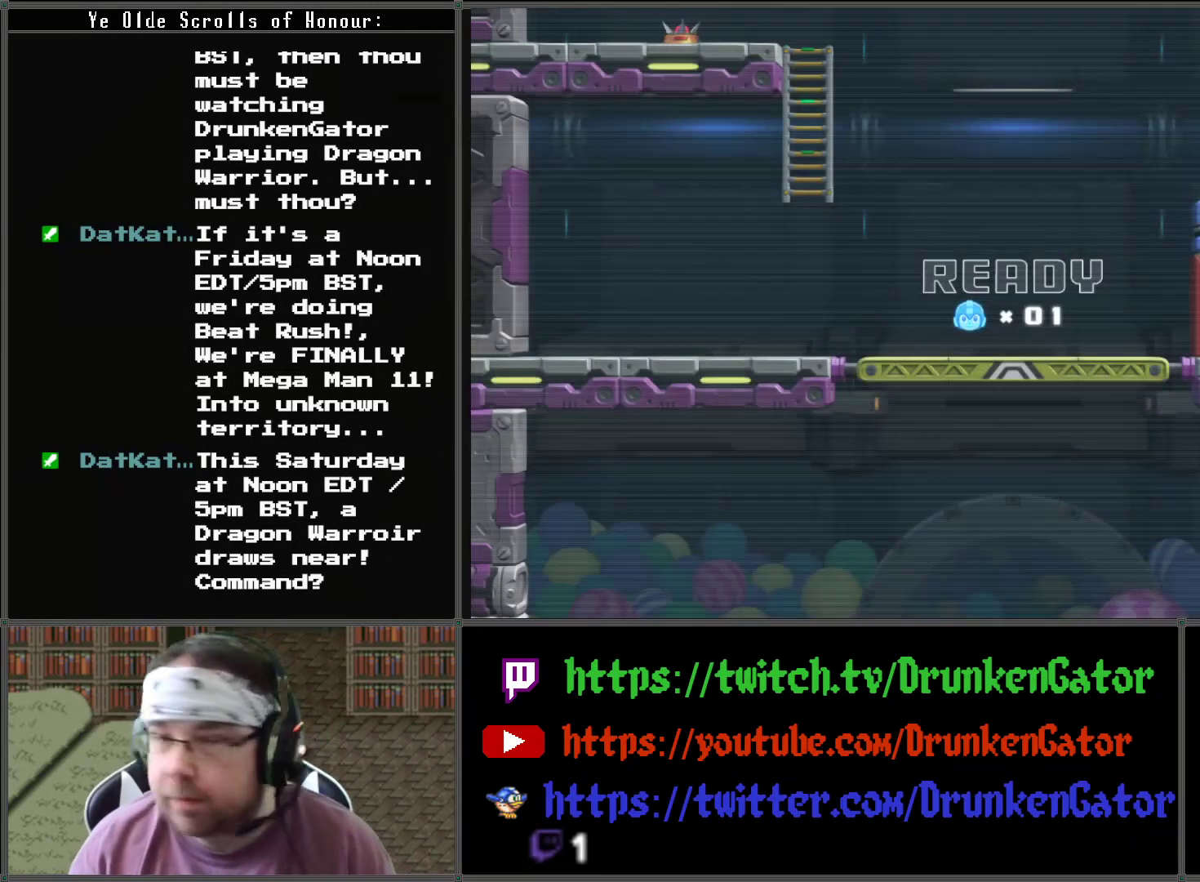
{"buttons": ["X"], "left_stick": "center", "right_stick": "center", "events": [[400, "X", "down"]]}
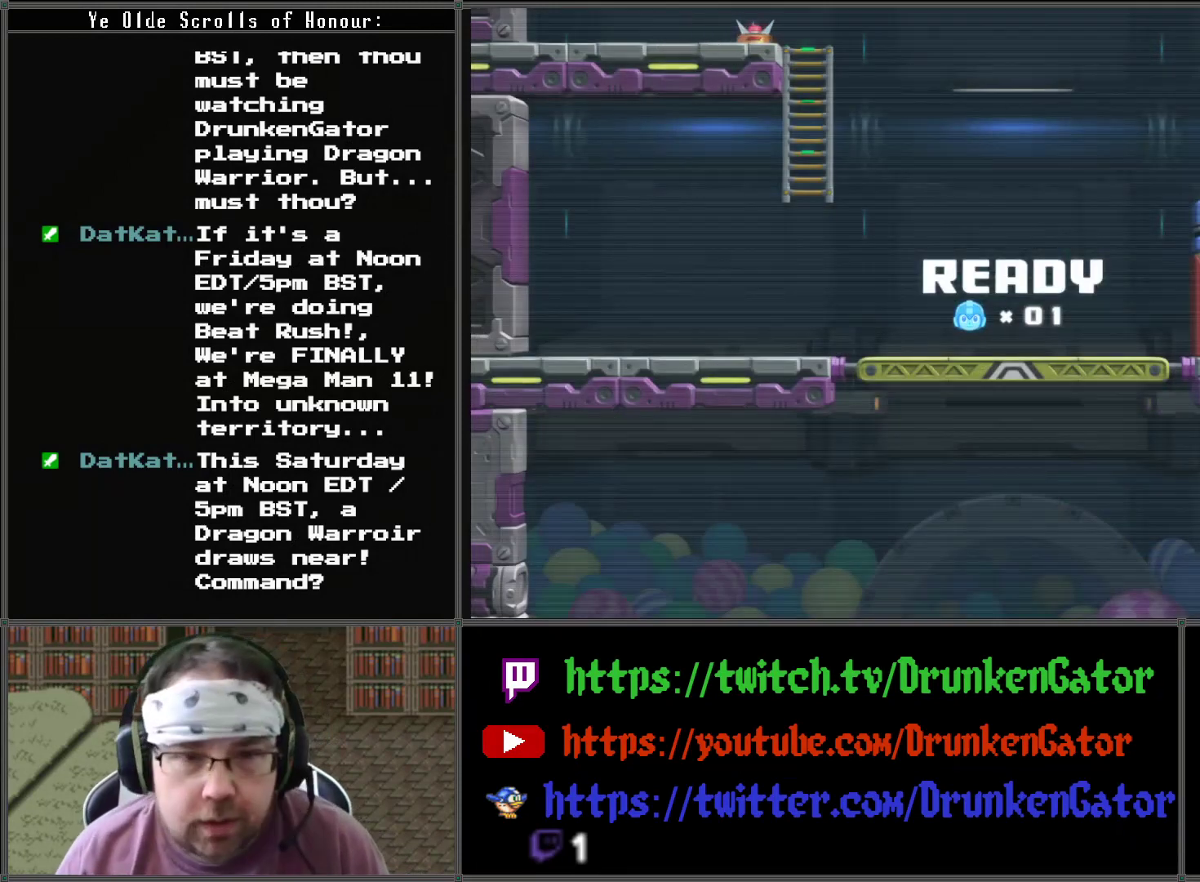
{"buttons": ["X"], "left_stick": "center", "right_stick": "center", "events": []}
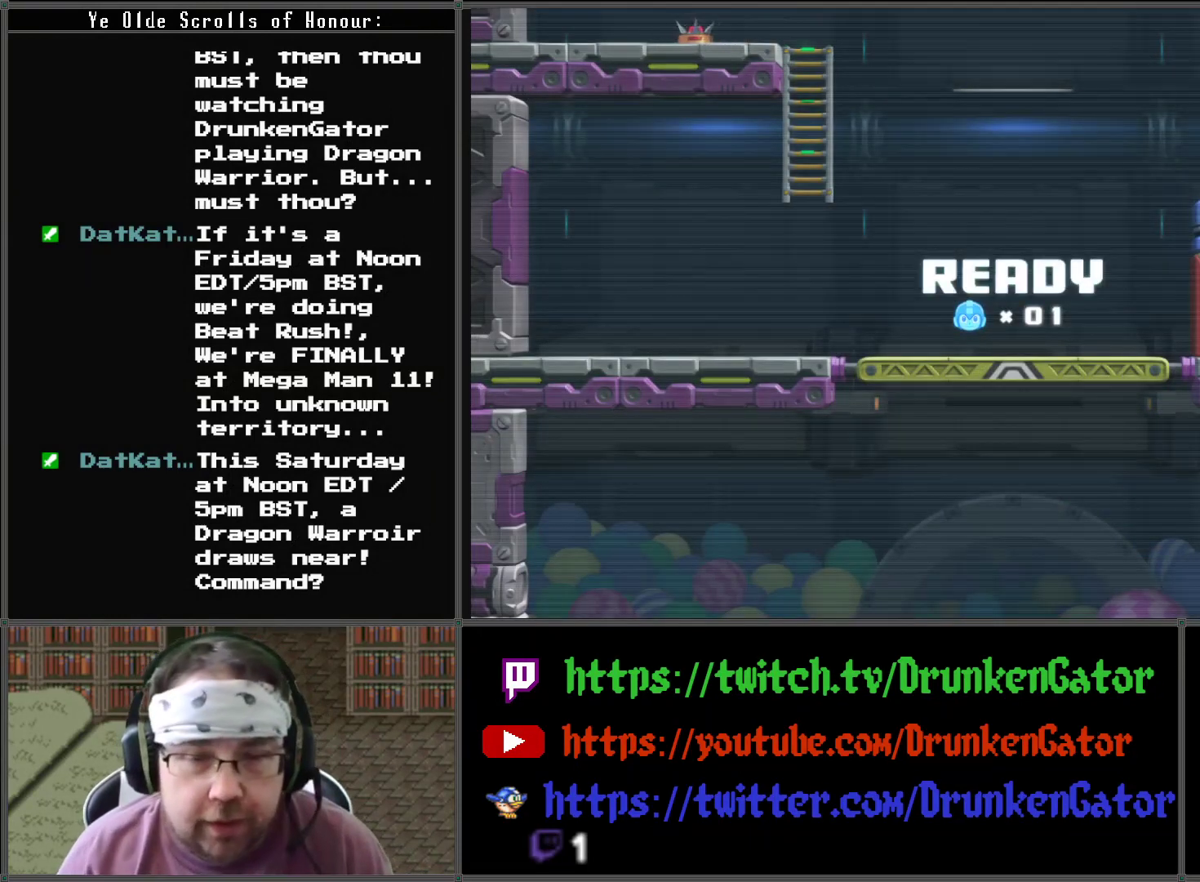
{"buttons": ["X"], "left_stick": "center", "right_stick": "center", "events": []}
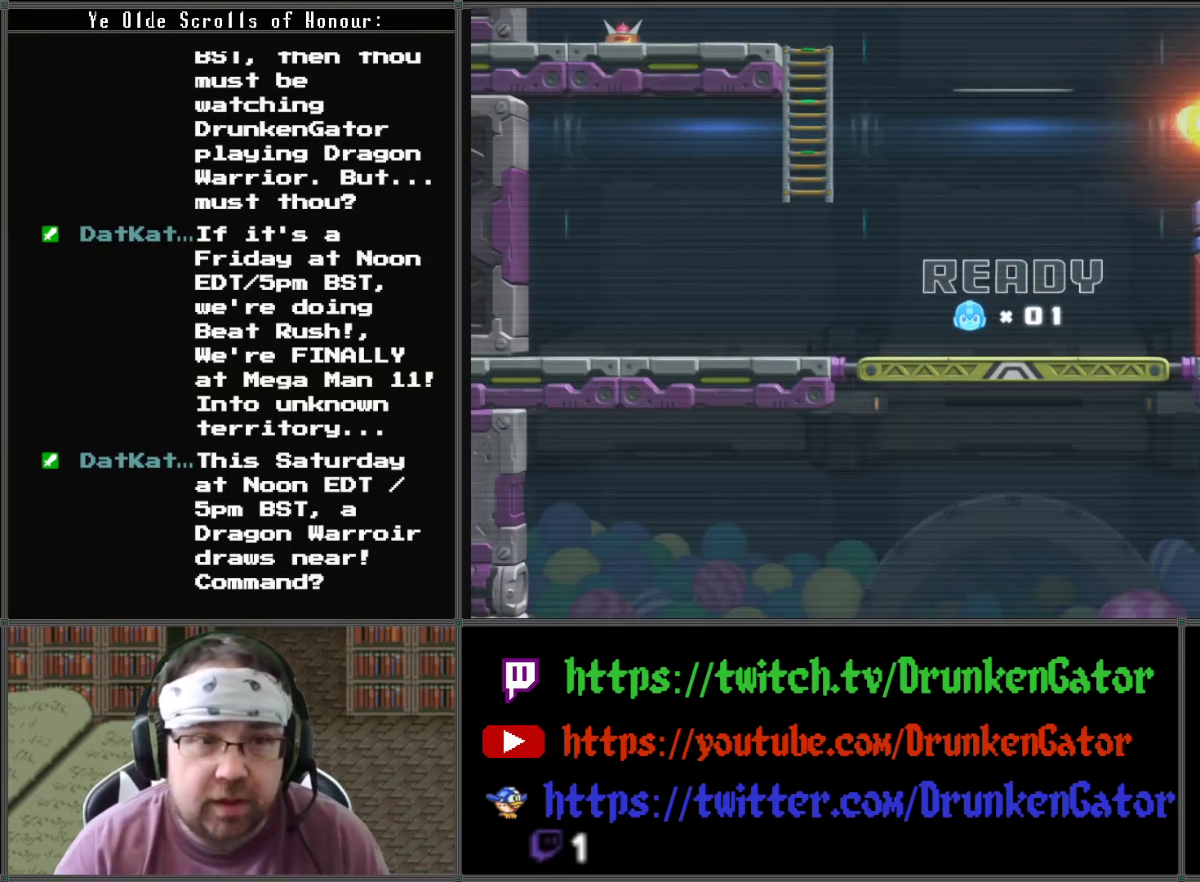
{"buttons": ["X"], "left_stick": "center", "right_stick": "center", "events": []}
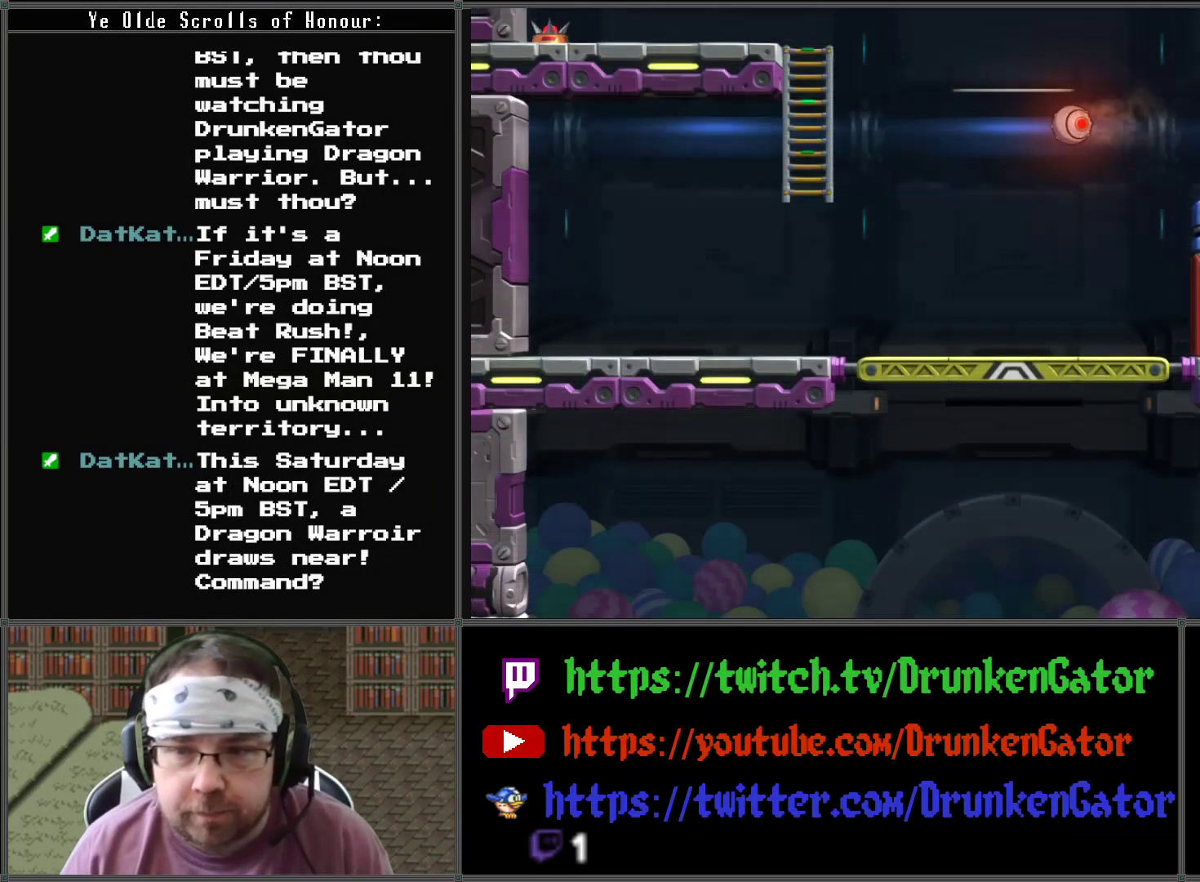
{"buttons": ["X"], "left_stick": "center", "right_stick": "center", "events": []}
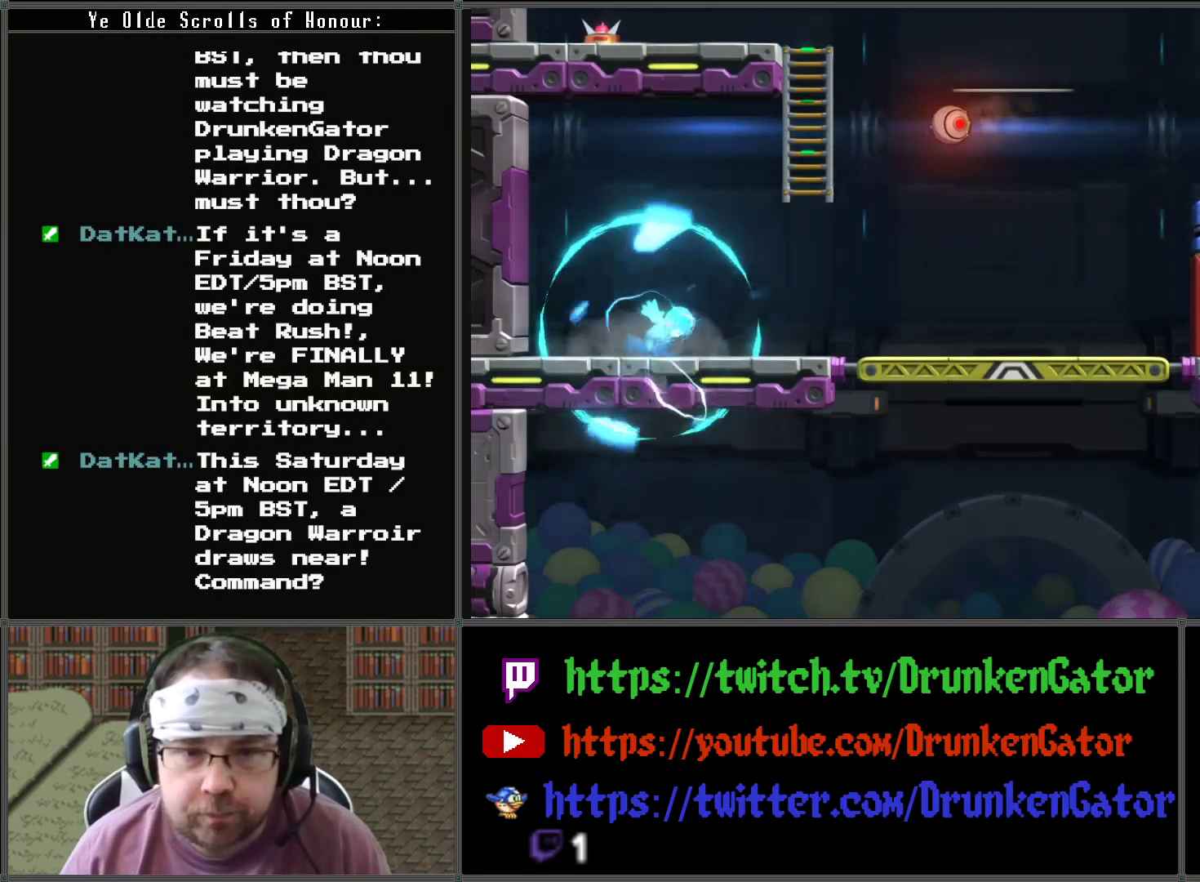
{"buttons": ["X", "DPAD_RIGHT"], "left_stick": "center", "right_stick": "center", "events": [[367, "DPAD_RIGHT", "down"]]}
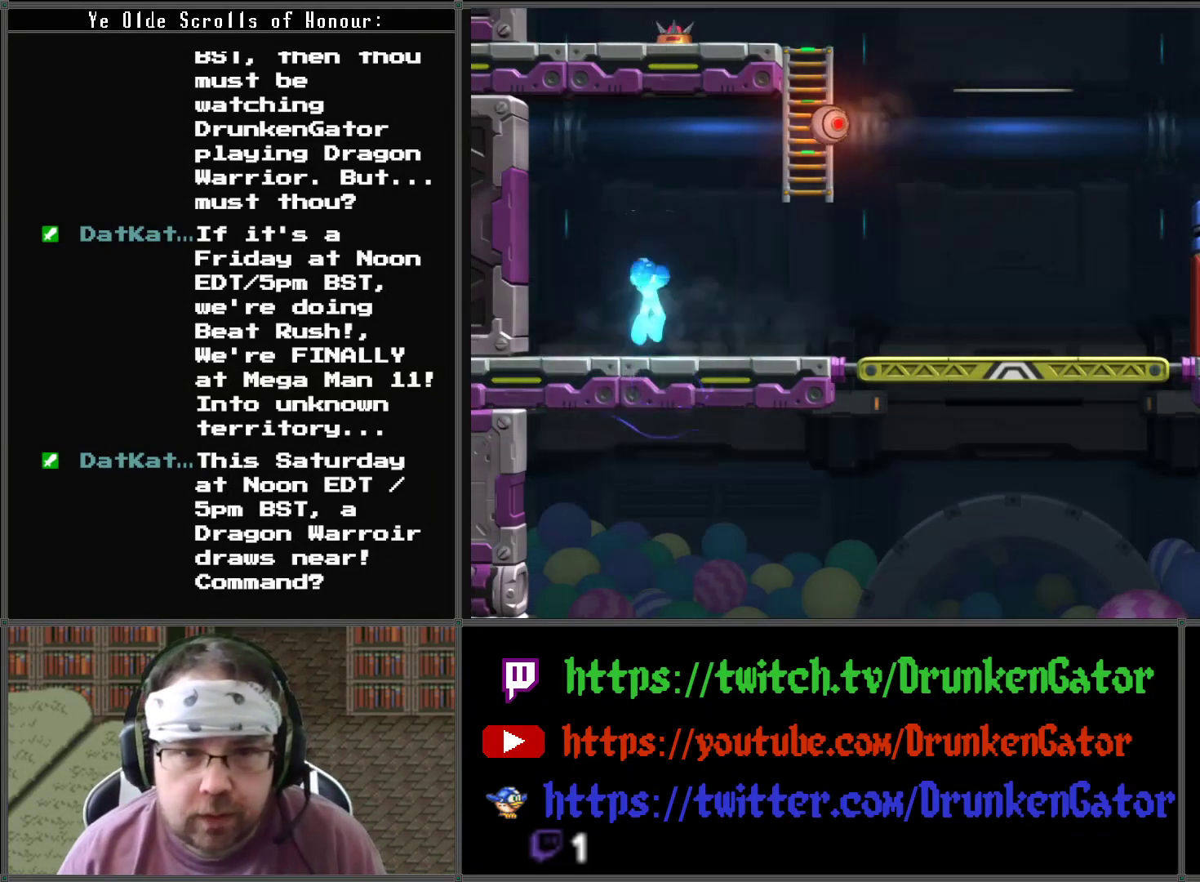
{"buttons": ["X", "DPAD_RIGHT"], "left_stick": "center", "right_stick": "center", "events": []}
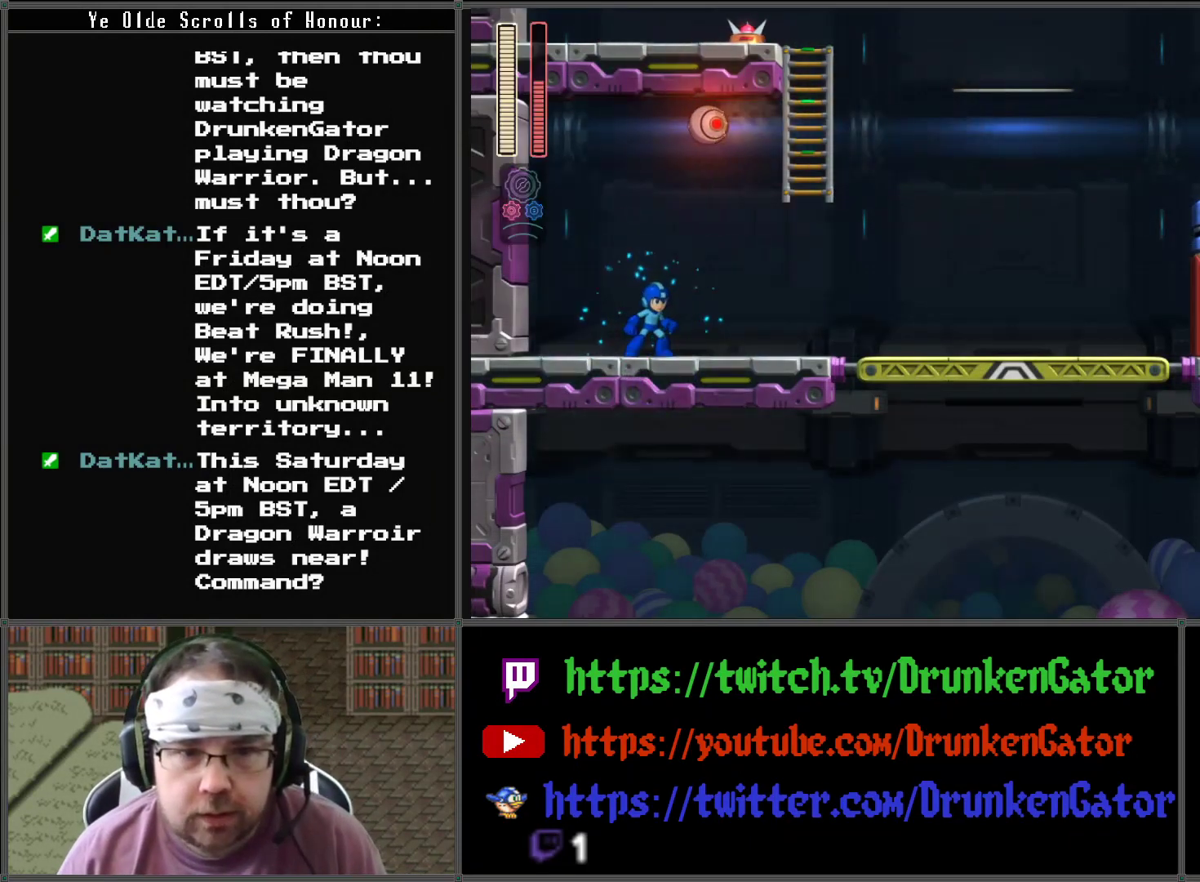
{"buttons": ["A", "X", "DPAD_RIGHT"], "left_stick": "center", "right_stick": "center", "events": [[367, "A", "down"]]}
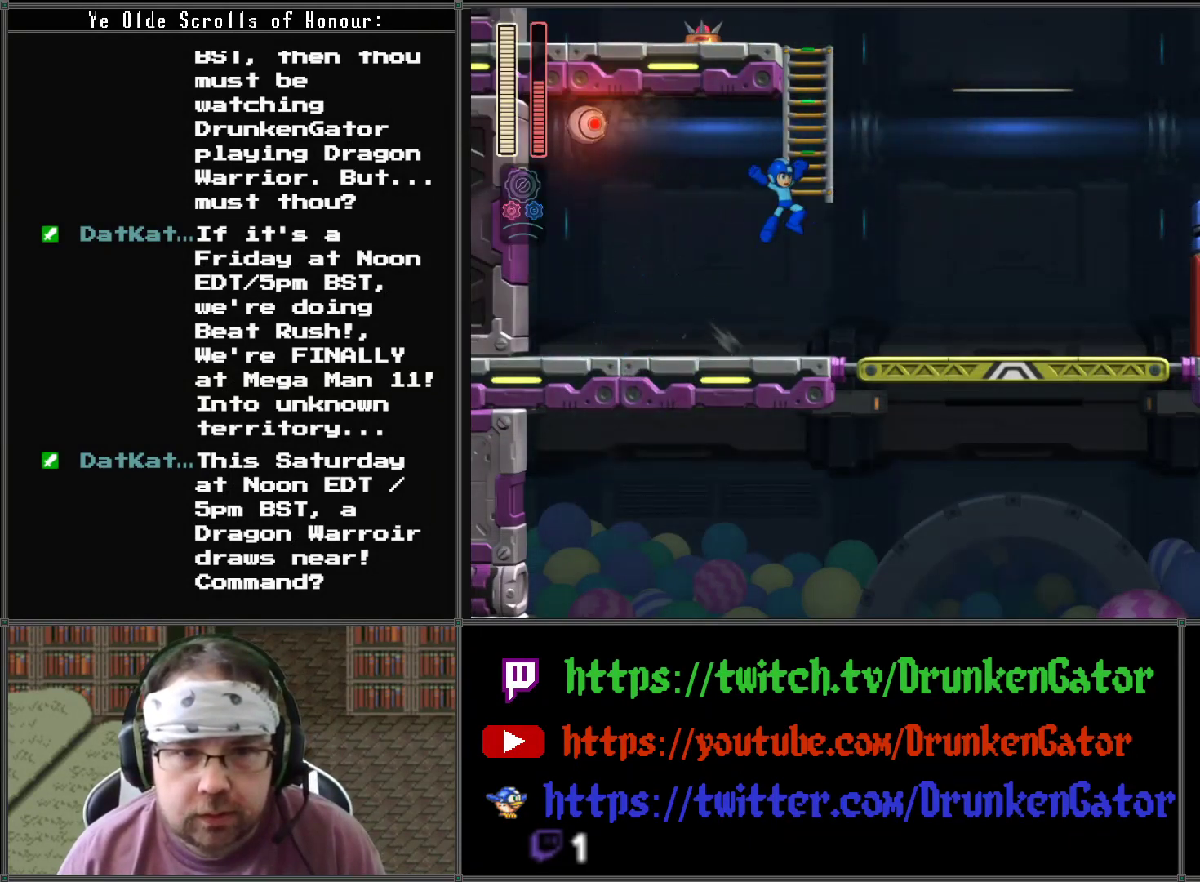
{"buttons": ["X", "DPAD_UP"], "left_stick": "center", "right_stick": "center", "events": [[100, "DPAD_UP", "down"], [133, "DPAD_RIGHT", "up"], [233, "A", "up"]]}
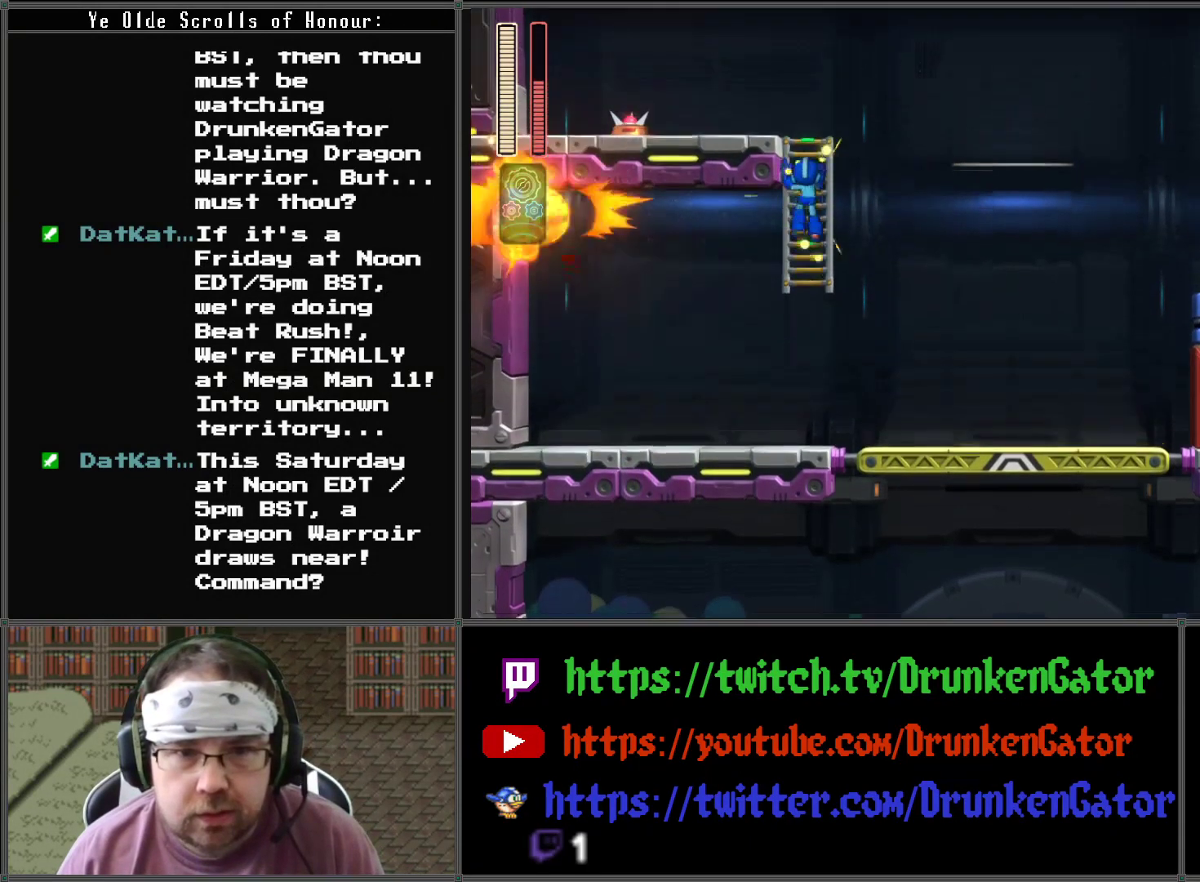
{"buttons": ["X", "DPAD_UP"], "left_stick": "center", "right_stick": "center", "events": []}
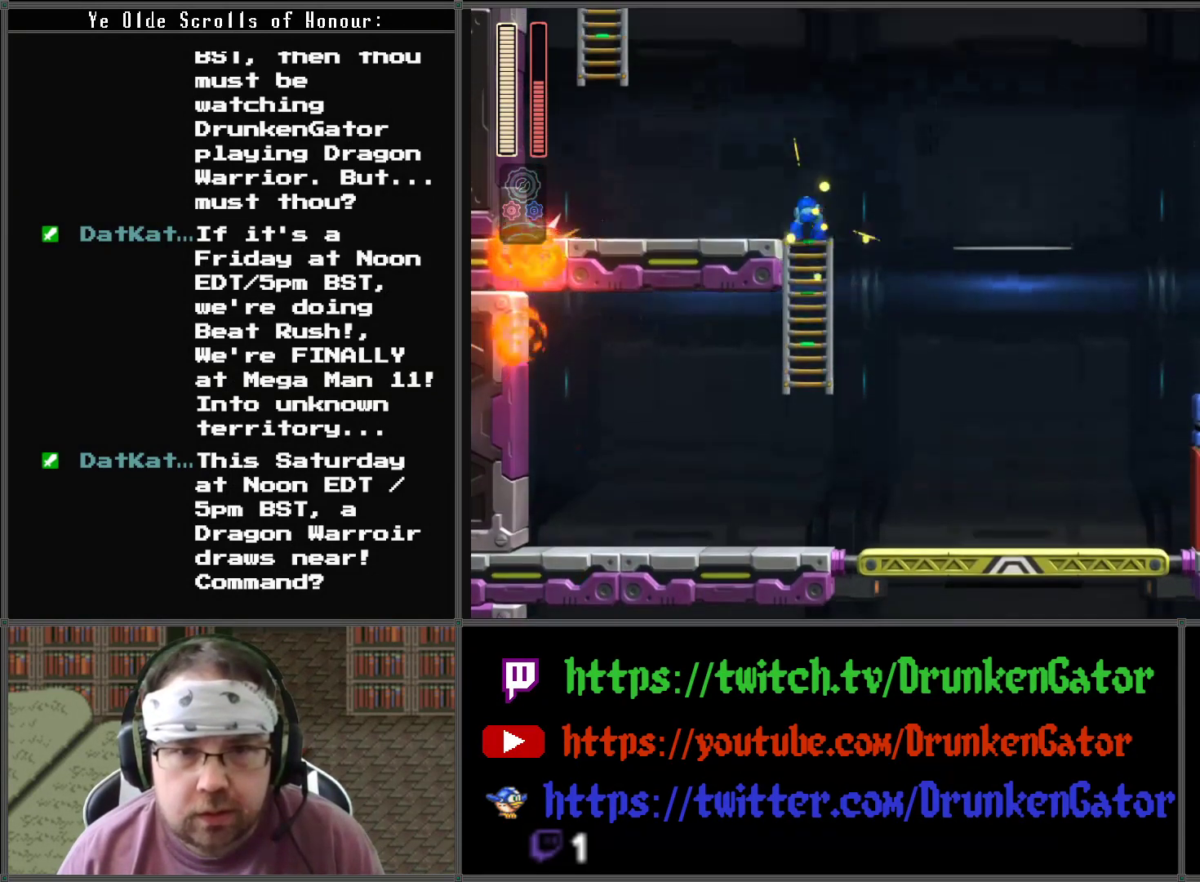
{"buttons": ["X", "DPAD_RIGHT"], "left_stick": "center", "right_stick": "center", "events": [[167, "DPAD_RIGHT", "down"], [200, "A", "down"], [200, "DPAD_UP", "up"], [400, "A", "up"], [400, "X", "up"], [467, "X", "down"]]}
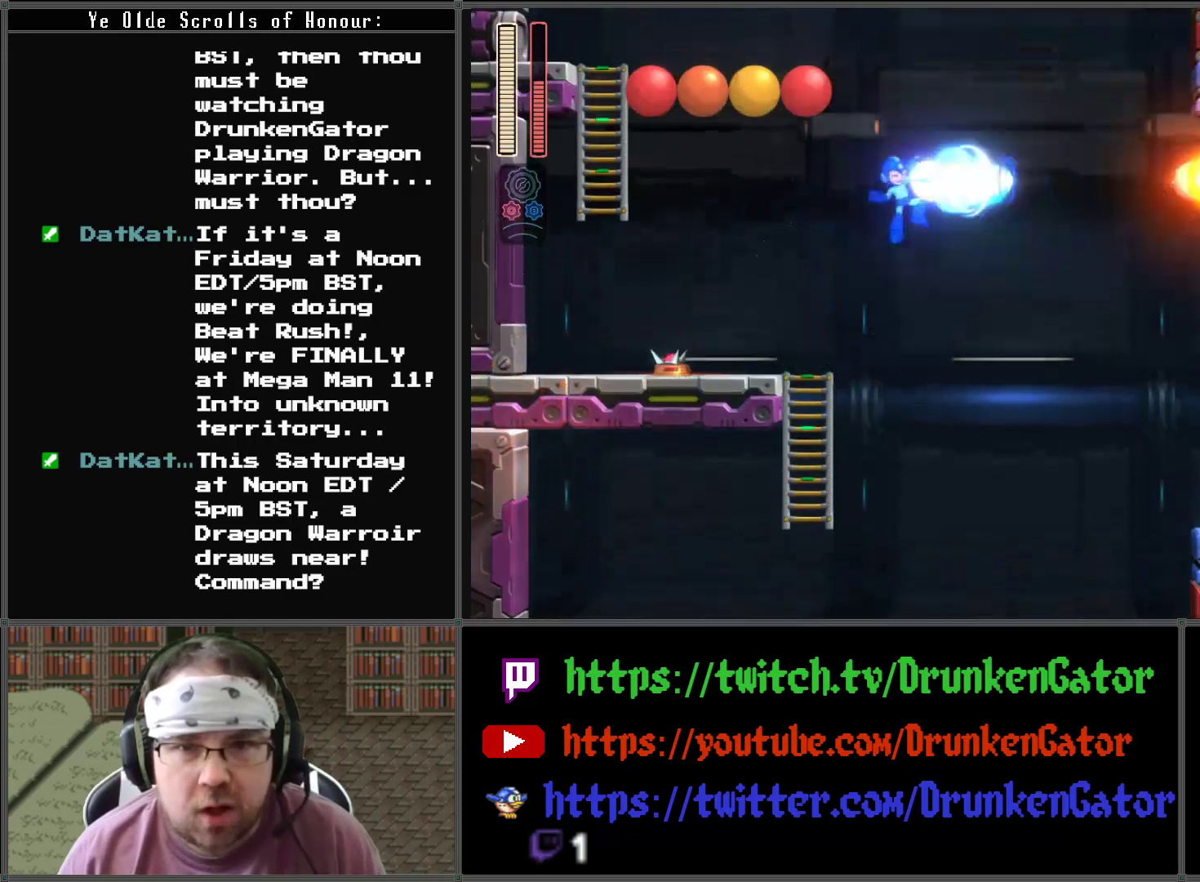
{"buttons": ["X", "DPAD_RIGHT"], "left_stick": "center", "right_stick": "center", "events": []}
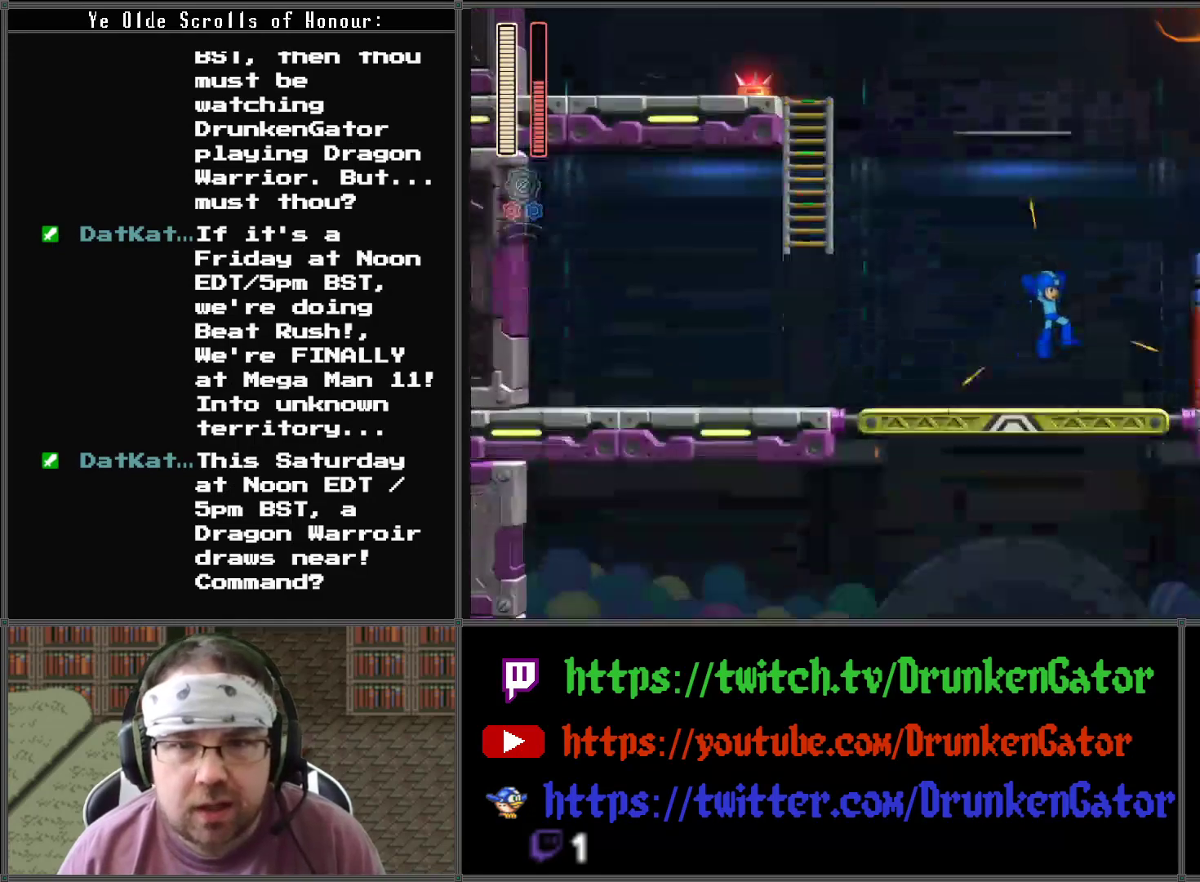
{"buttons": ["X", "DPAD_LEFT"], "left_stick": "center", "right_stick": "center", "events": [[33, "DPAD_RIGHT", "up"], [200, "DPAD_LEFT", "down"]]}
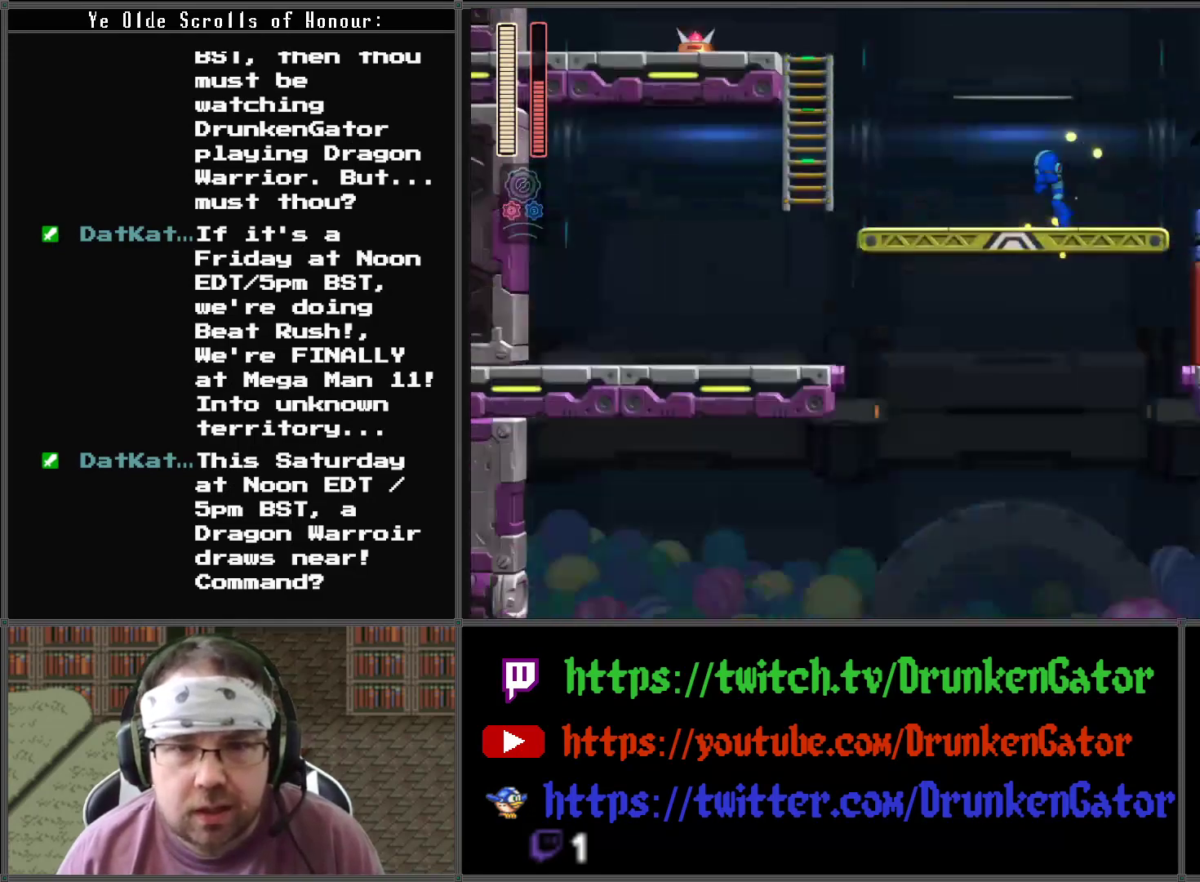
{"buttons": ["X", "DPAD_LEFT"], "left_stick": "center", "right_stick": "center", "events": []}
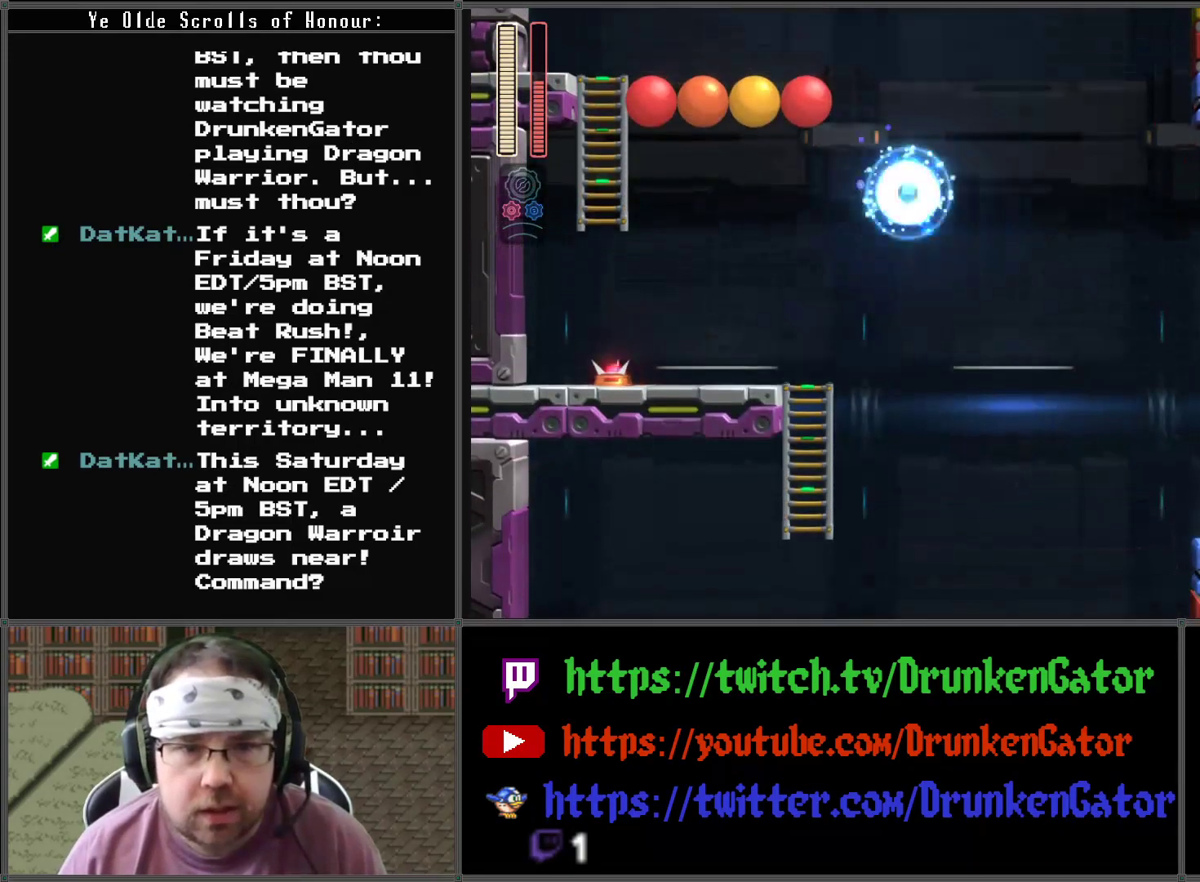
{"buttons": ["X", "DPAD_DOWN", "DPAD_RIGHT"], "left_stick": "center", "right_stick": "center", "events": [[67, "DPAD_LEFT", "up"], [100, "DPAD_DOWN", "down"], [100, "DPAD_RIGHT", "down"]]}
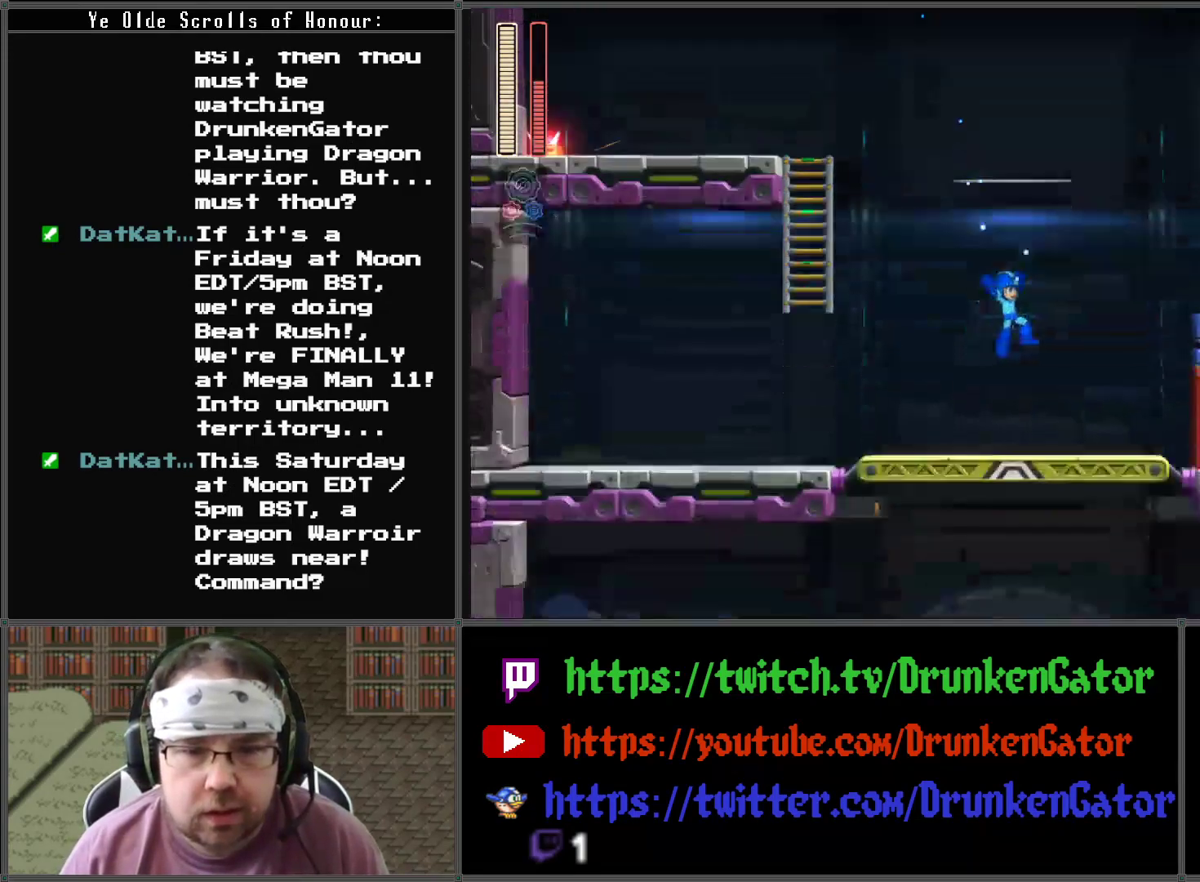
{"buttons": ["A", "X", "DPAD_RIGHT"], "left_stick": "center", "right_stick": "center", "events": [[133, "A", "down"], [133, "DPAD_DOWN", "up"]]}
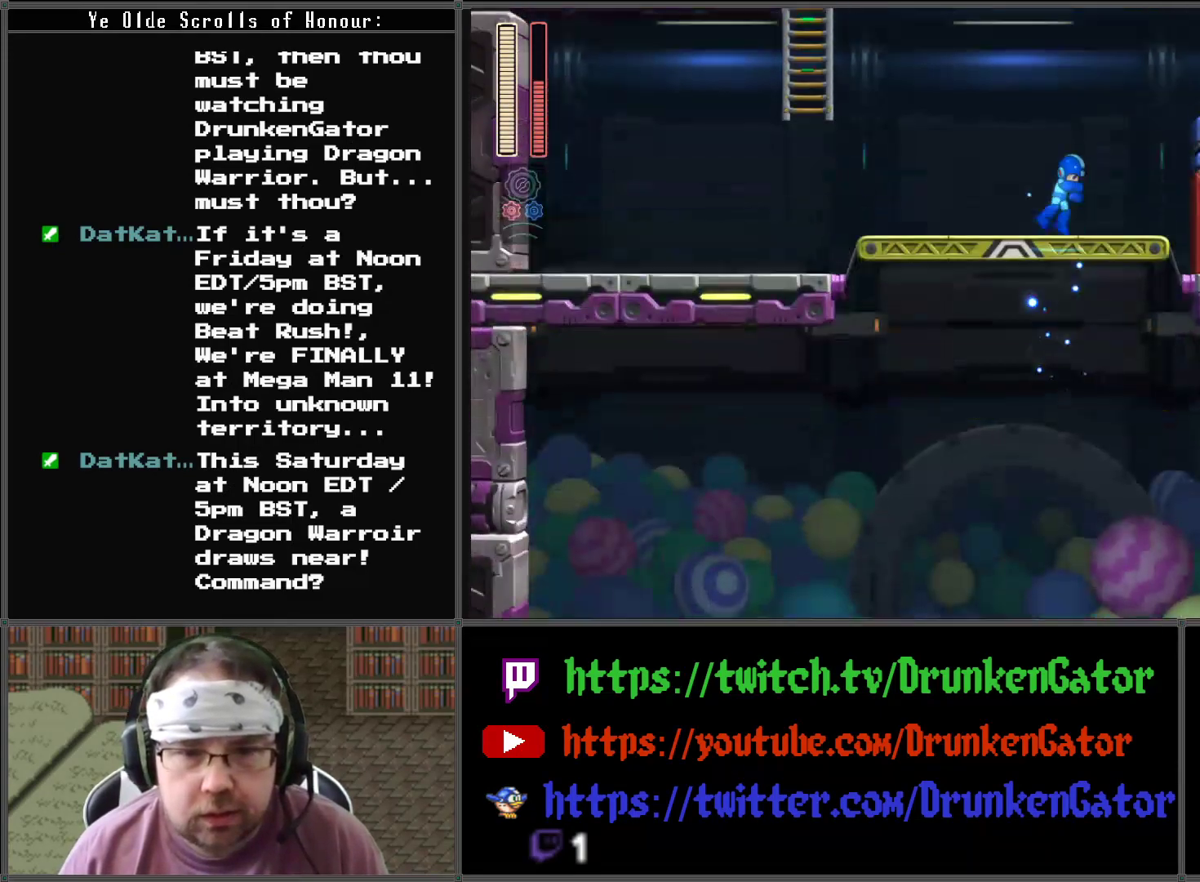
{"buttons": ["X", "DPAD_RIGHT"], "left_stick": "center", "right_stick": "center", "events": [[433, "A", "up"]]}
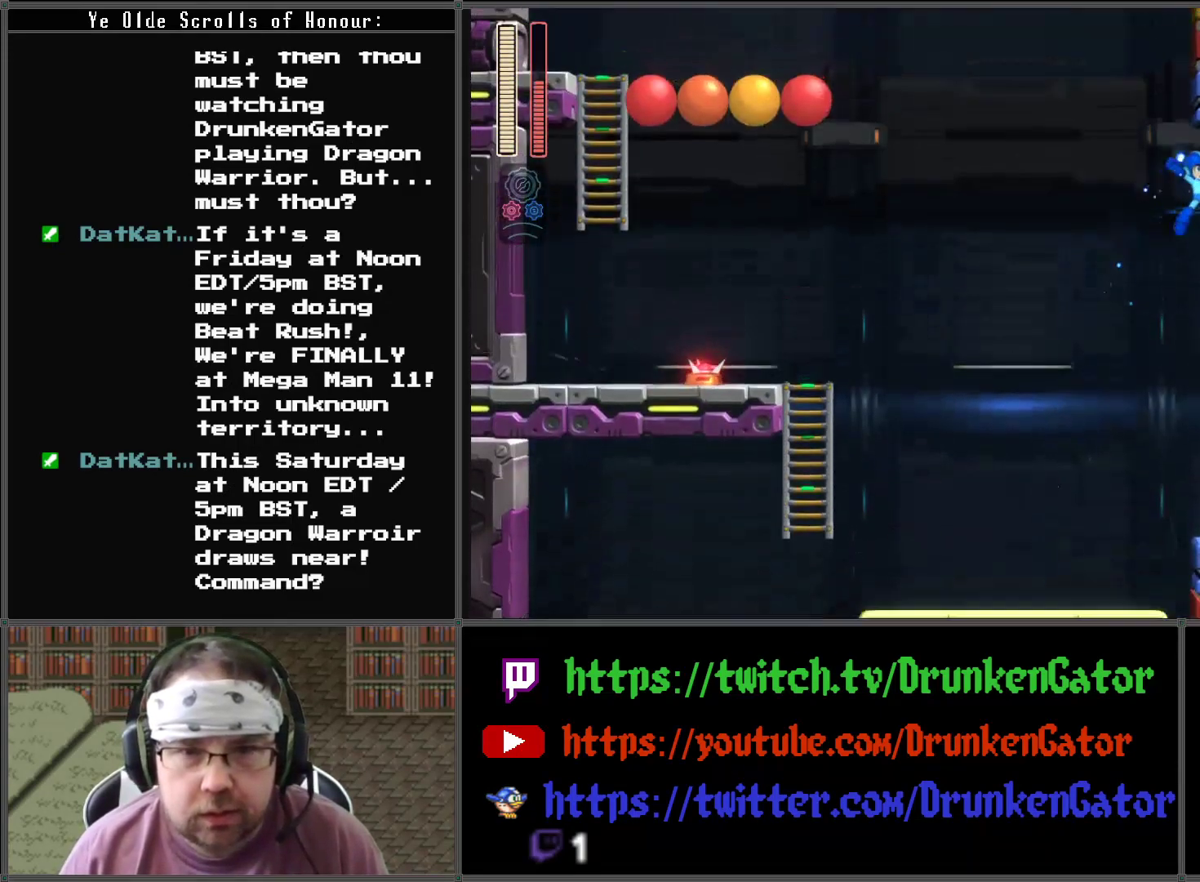
{"buttons": ["X", "DPAD_LEFT"], "left_stick": "center", "right_stick": "center", "events": [[433, "DPAD_RIGHT", "up"], [500, "DPAD_LEFT", "down"]]}
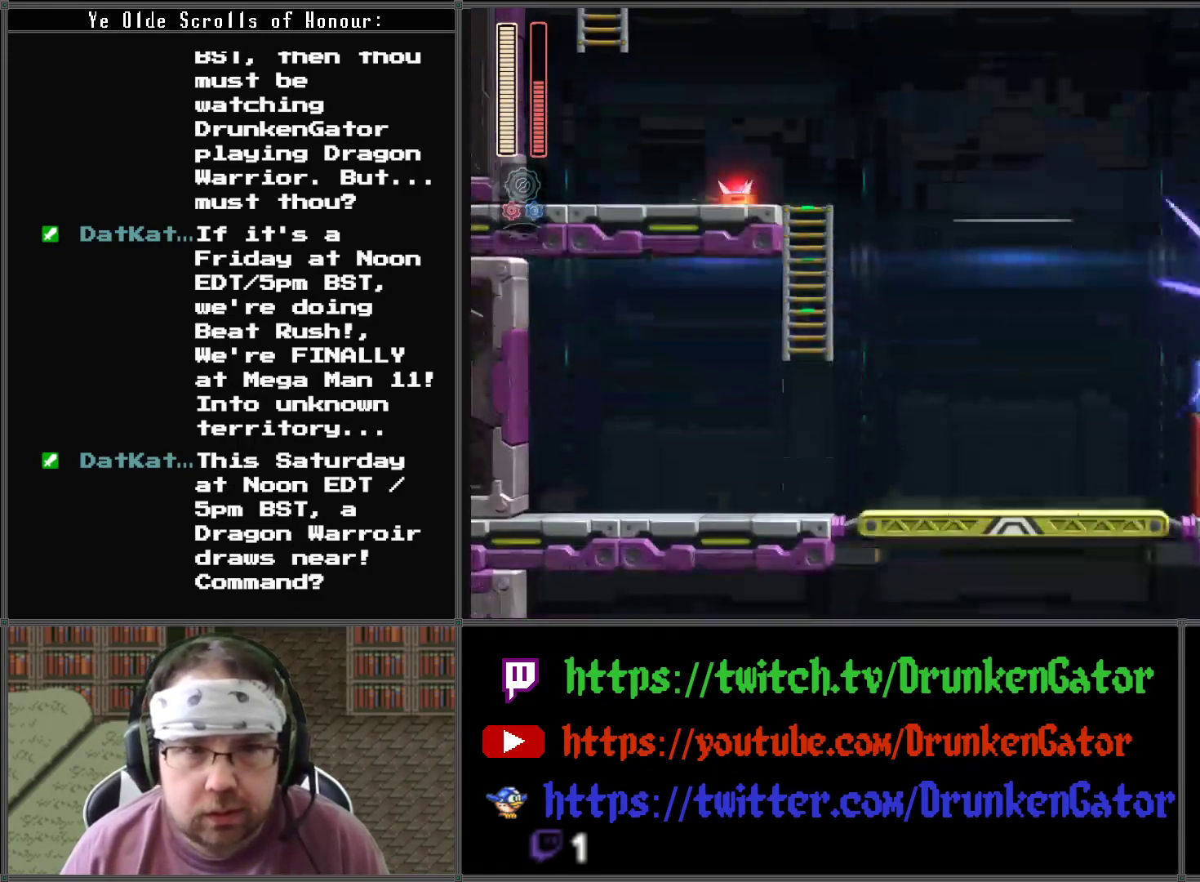
{"buttons": ["A", "X", "DPAD_LEFT"], "left_stick": "center", "right_stick": "center", "events": [[267, "A", "down"]]}
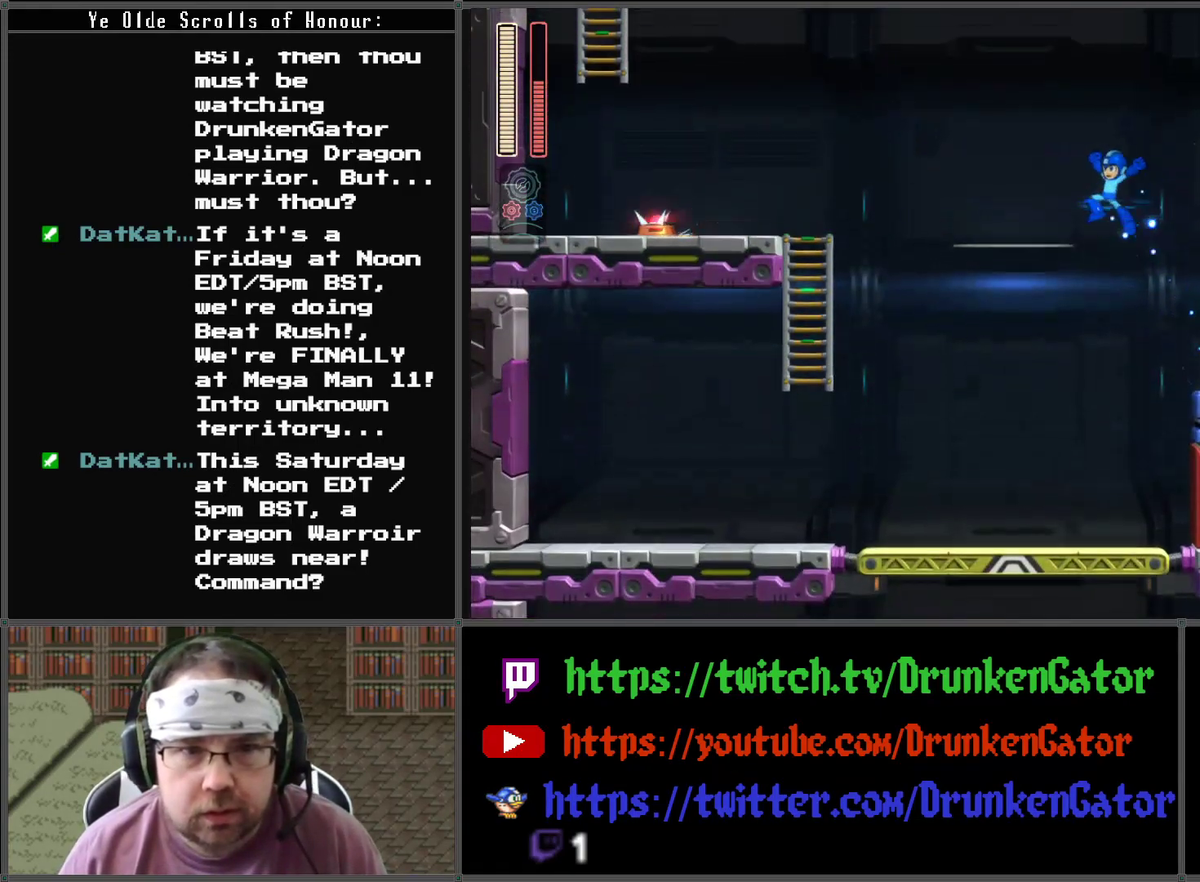
{"buttons": ["X", "DPAD_LEFT"], "left_stick": "center", "right_stick": "center", "events": [[67, "A", "up"], [67, "X", "up"], [133, "X", "down"]]}
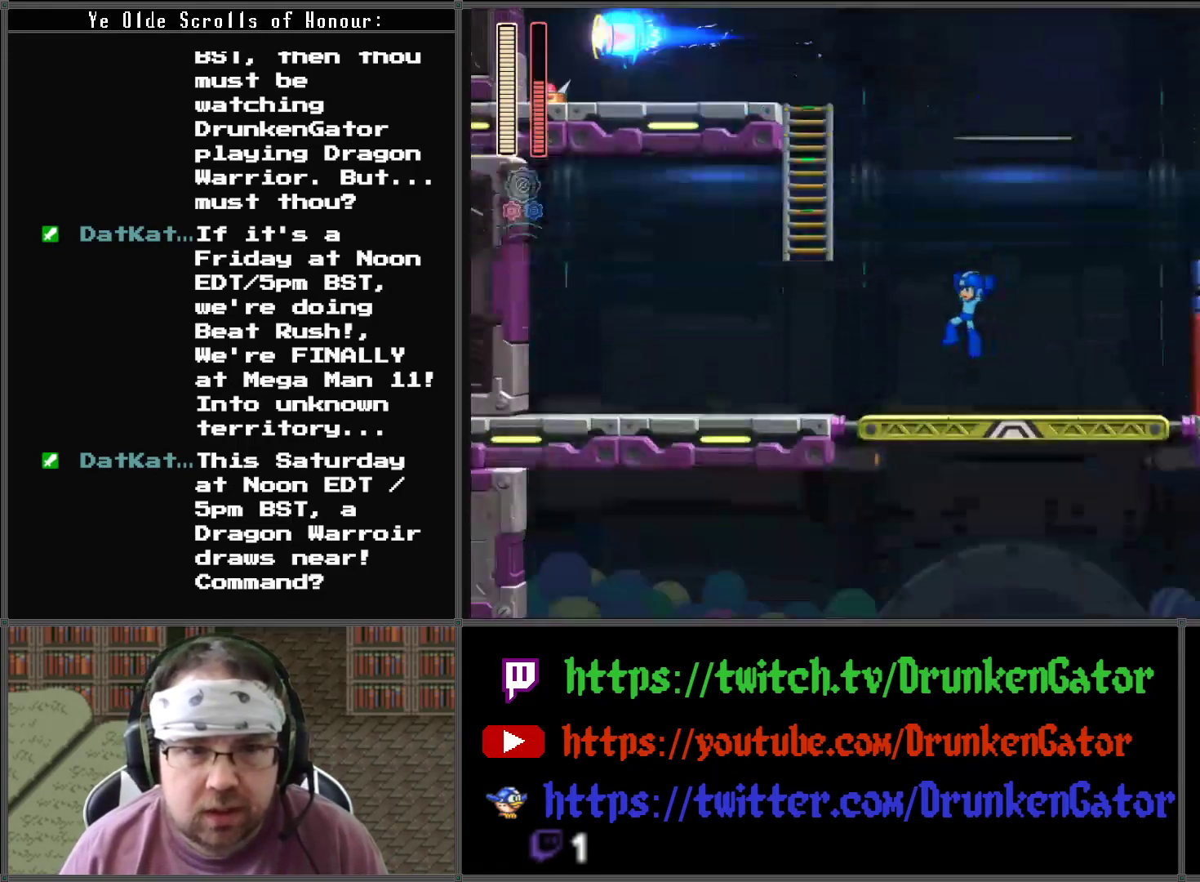
{"buttons": ["X", "DPAD_LEFT"], "left_stick": "center", "right_stick": "center", "events": []}
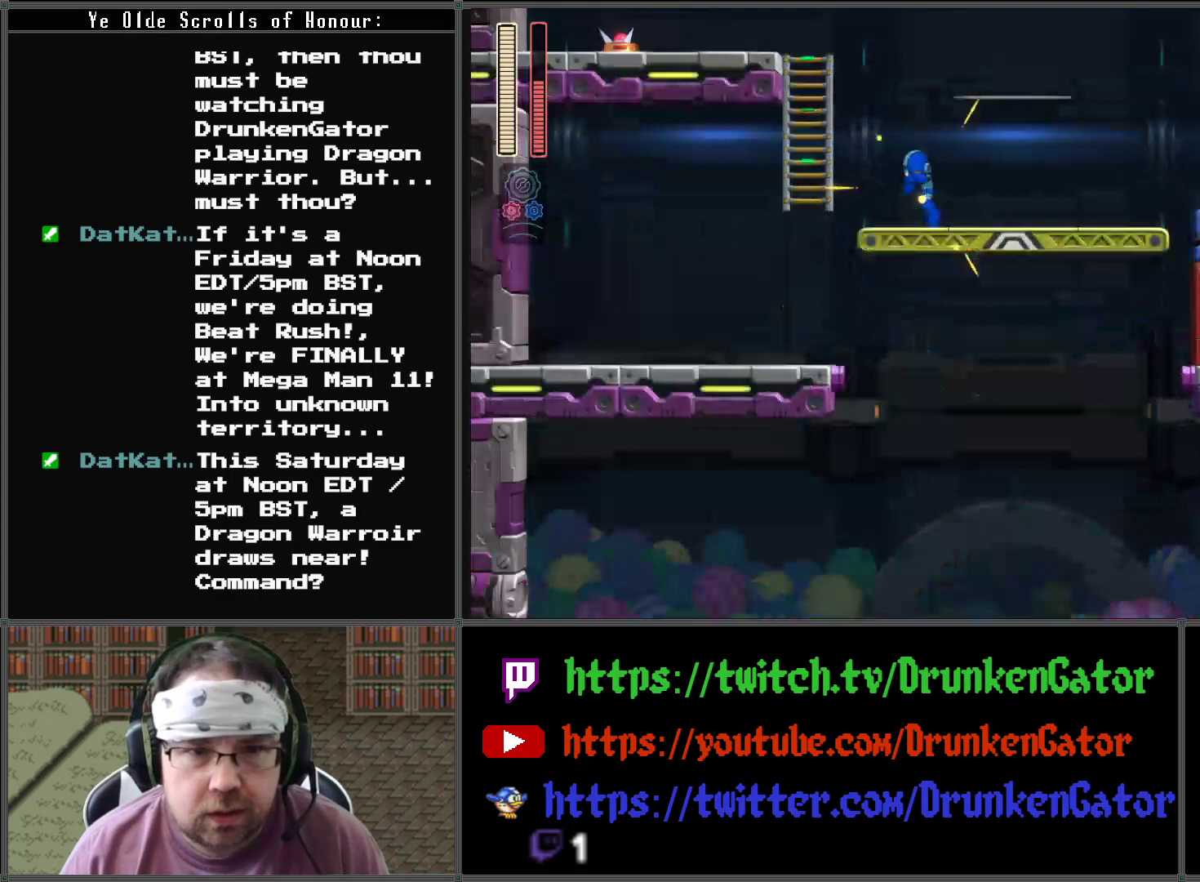
{"buttons": ["X", "DPAD_UP", "DPAD_LEFT"], "left_stick": "center", "right_stick": "center", "events": [[300, "DPAD_UP", "down"], [333, "DPAD_LEFT", "up"], [467, "DPAD_LEFT", "down"]]}
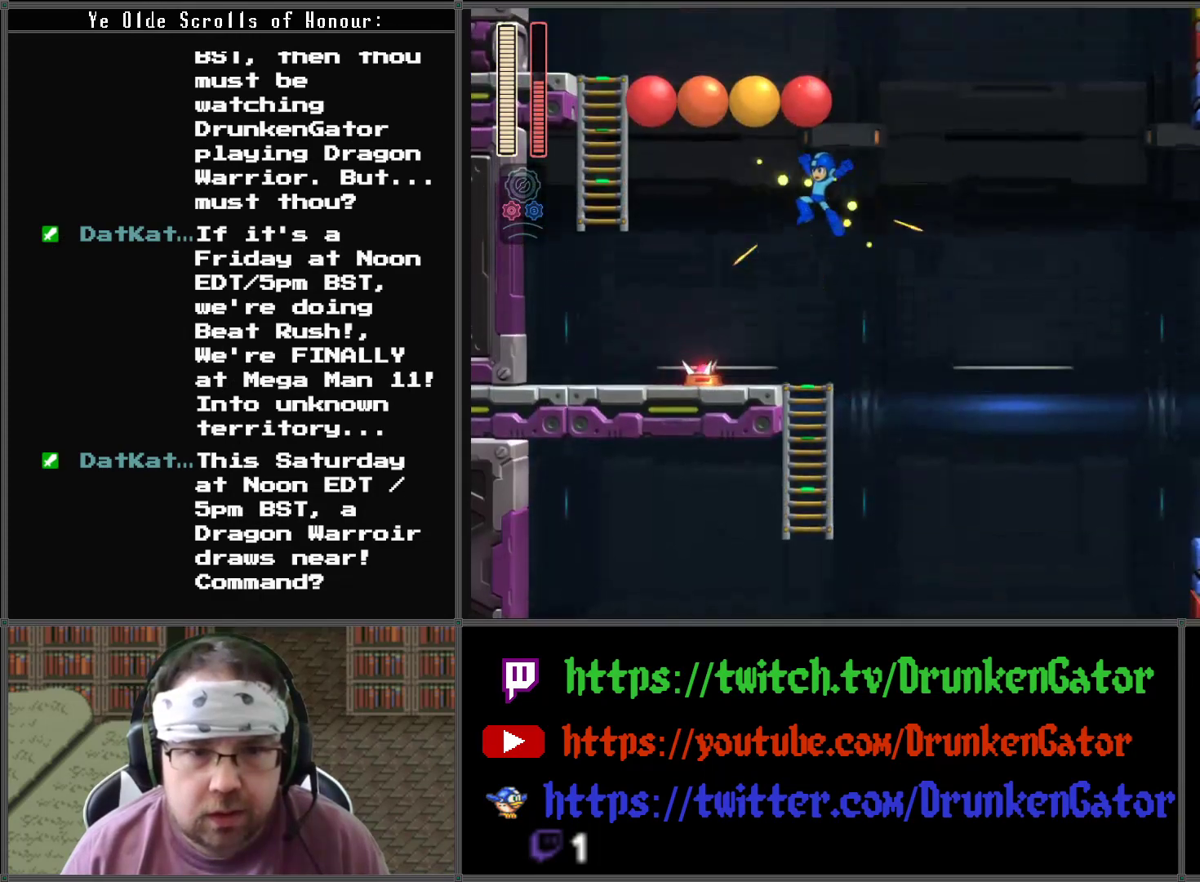
{"buttons": ["A", "X"], "left_stick": "center", "right_stick": "center", "events": [[67, "DPAD_LEFT", "up"], [100, "DPAD_RIGHT", "down"], [133, "DPAD_UP", "up"], [167, "DPAD_RIGHT", "up"], [267, "DPAD_RIGHT", "down"], [300, "DPAD_RIGHT", "up"], [400, "A", "down"]]}
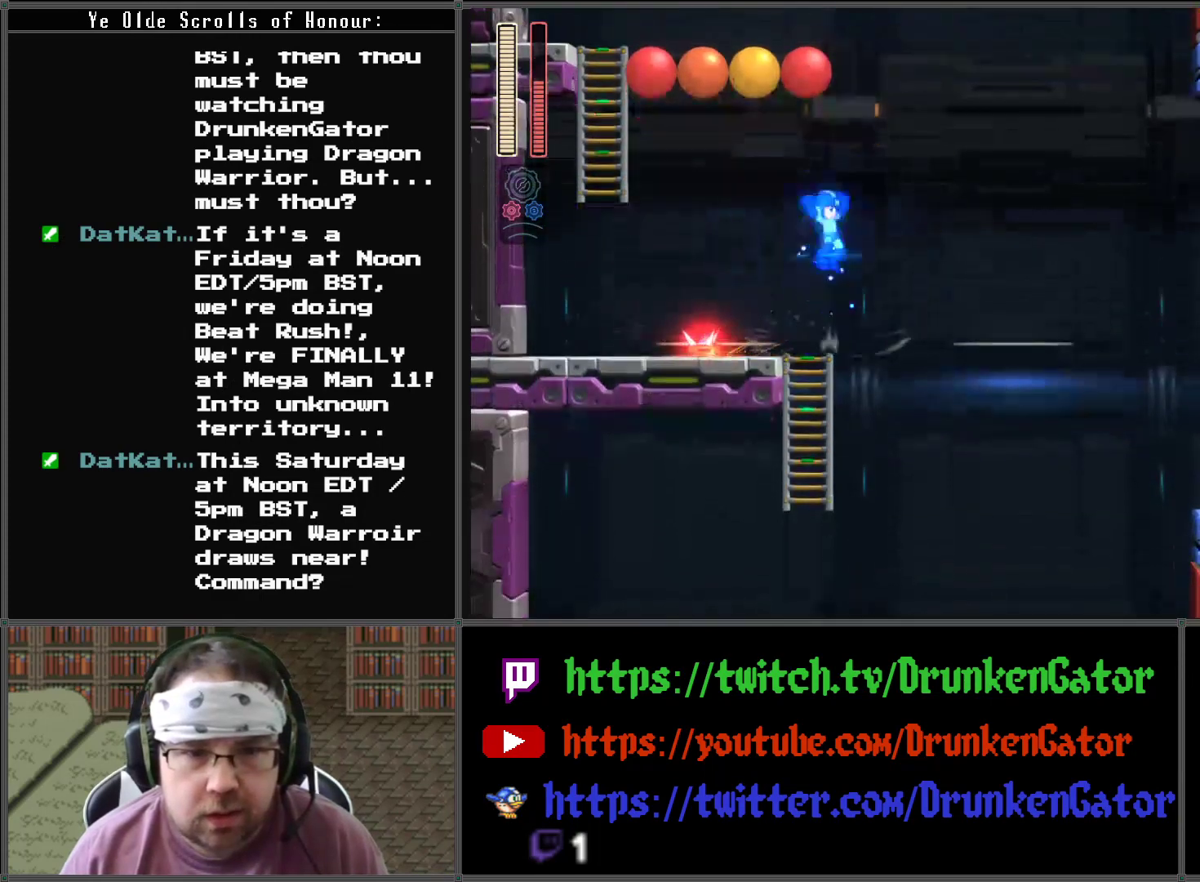
{"buttons": ["X", "DPAD_LEFT"], "left_stick": "center", "right_stick": "center", "events": [[33, "DPAD_LEFT", "down"], [300, "DPAD_LEFT", "up"], [300, "DPAD_RIGHT", "down"], [333, "A", "up"], [367, "DPAD_RIGHT", "up"], [467, "DPAD_LEFT", "down"]]}
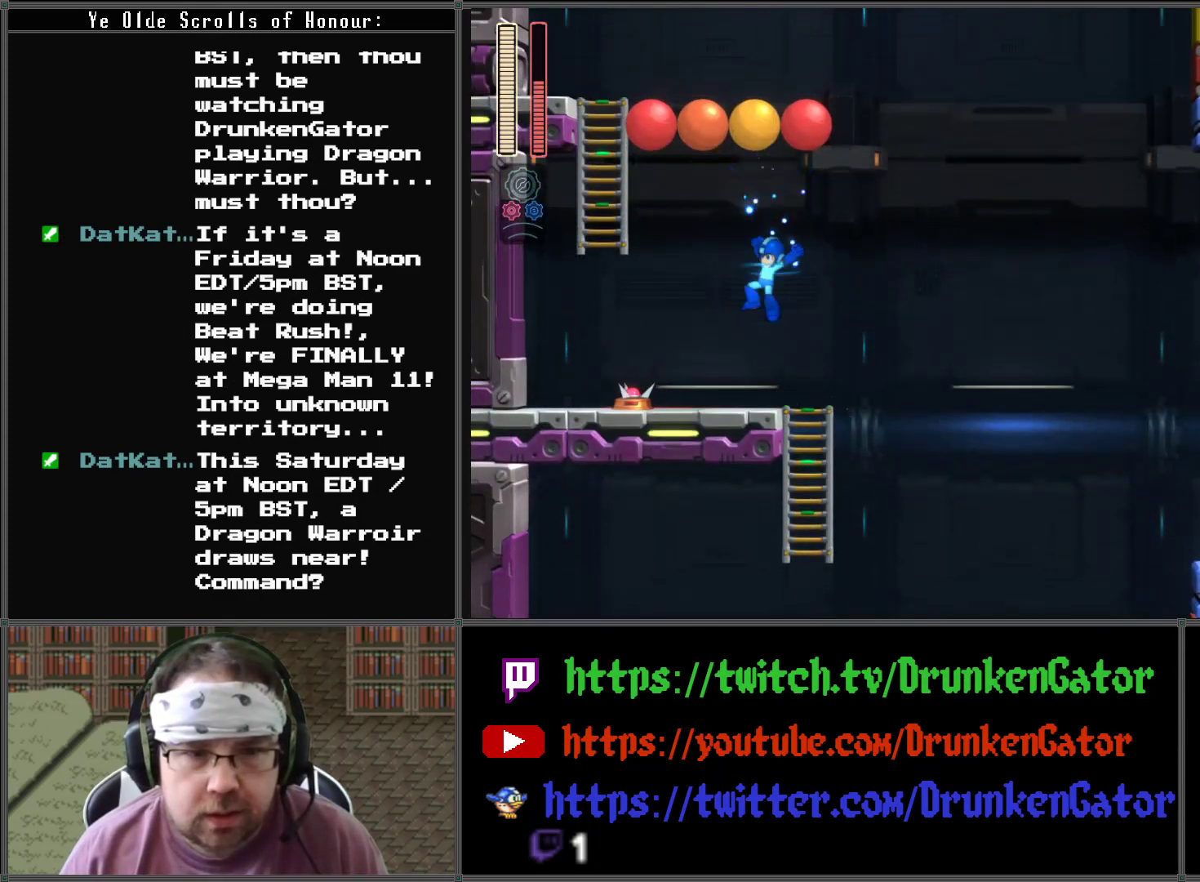
{"buttons": ["A", "X", "DPAD_UP", "DPAD_LEFT"], "left_stick": "center", "right_stick": "center", "events": [[200, "A", "down"], [233, "DPAD_UP", "down"]]}